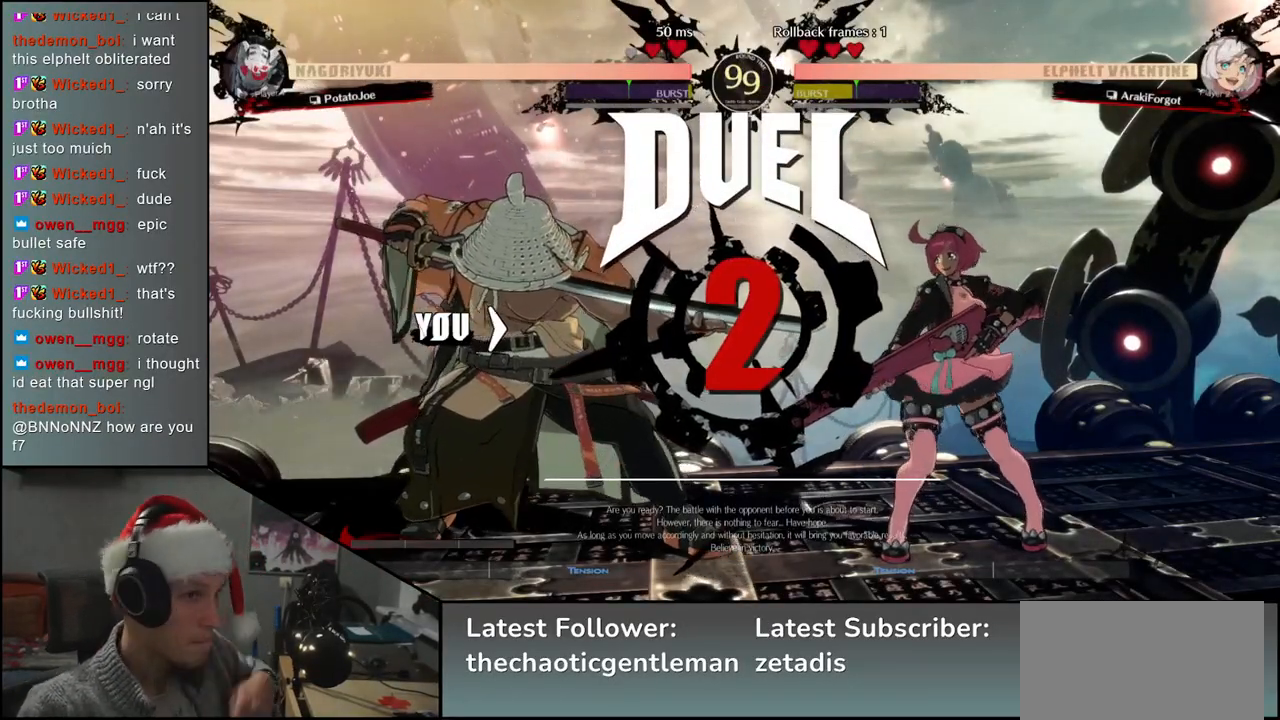
Gameplay with a controller (arcade stick); each line is a JSON object with the inputs held at the frame after it. "events" lists button and stick changes between this image and that frame as [ms after this image, input, new state], when the widget could be followed in between. Not read: L3 R3.
{"buttons": [], "left_stick": "left", "events": [[483, "left_stick", "left"]]}
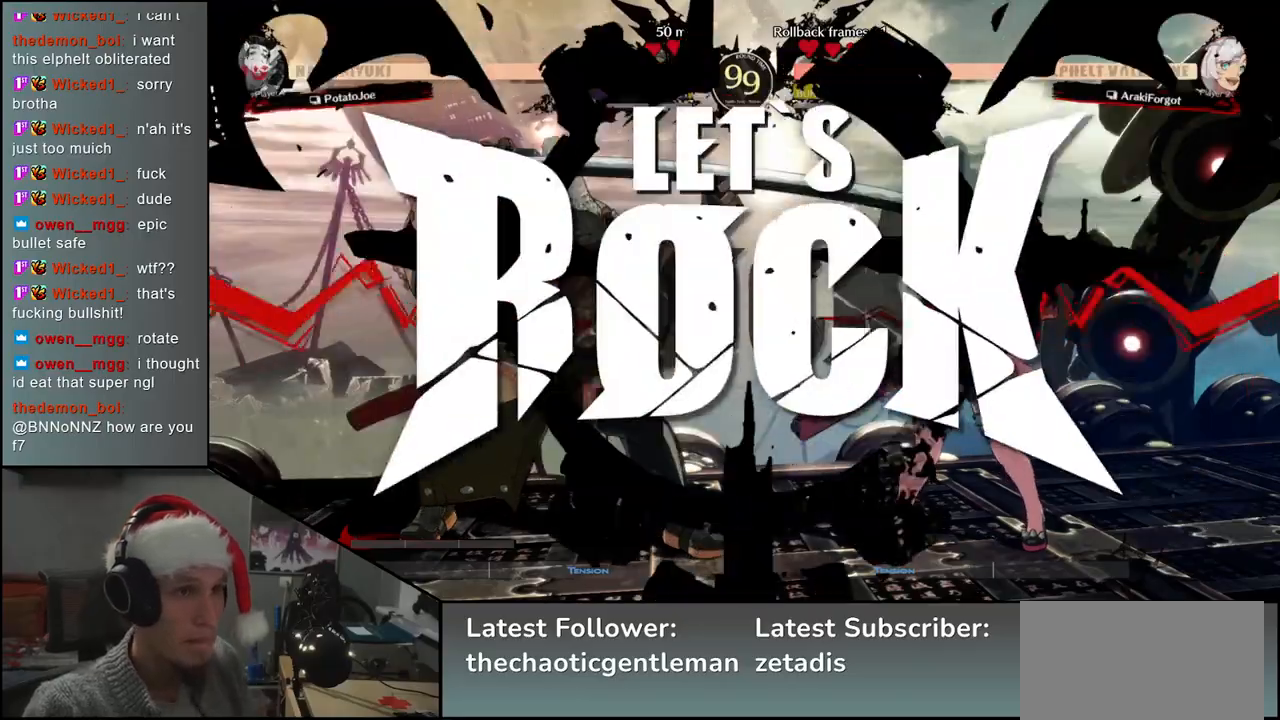
{"buttons": [], "left_stick": "right", "events": [[350, "left_stick", "right"]]}
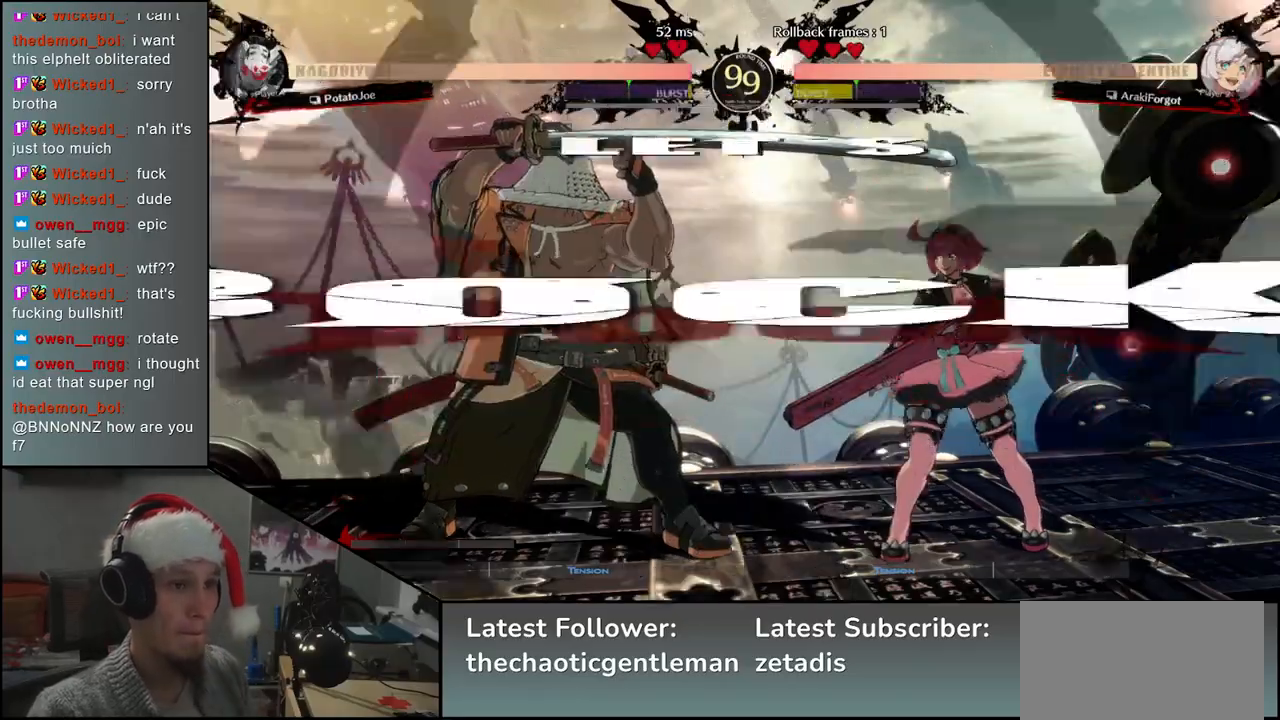
{"buttons": [], "left_stick": "down-left", "events": [[100, "left_stick", "down"], [150, "CROSS", "down"], [167, "left_stick", "left"], [250, "CROSS", "up"], [300, "left_stick", "down-right"], [450, "left_stick", "down-left"]]}
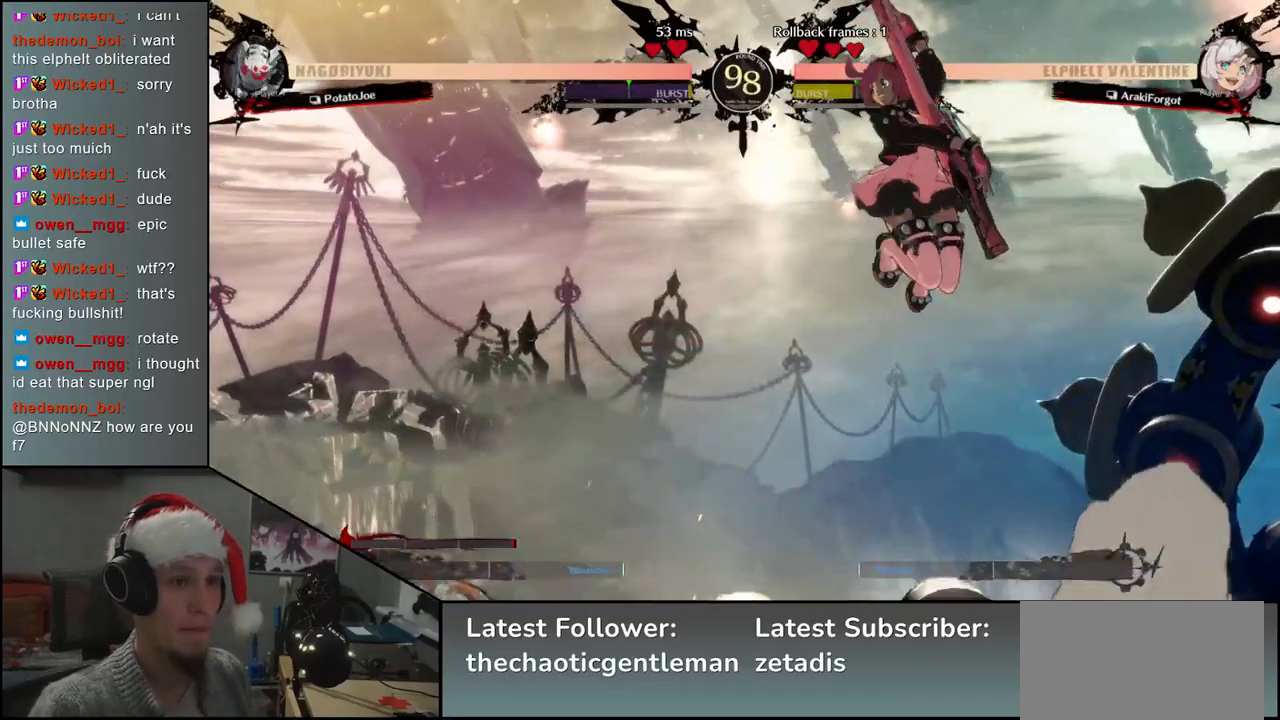
{"buttons": [], "left_stick": "down-left", "events": [[100, "L1", "down"], [183, "L1", "up"], [283, "L1", "down"], [350, "L1", "up"]]}
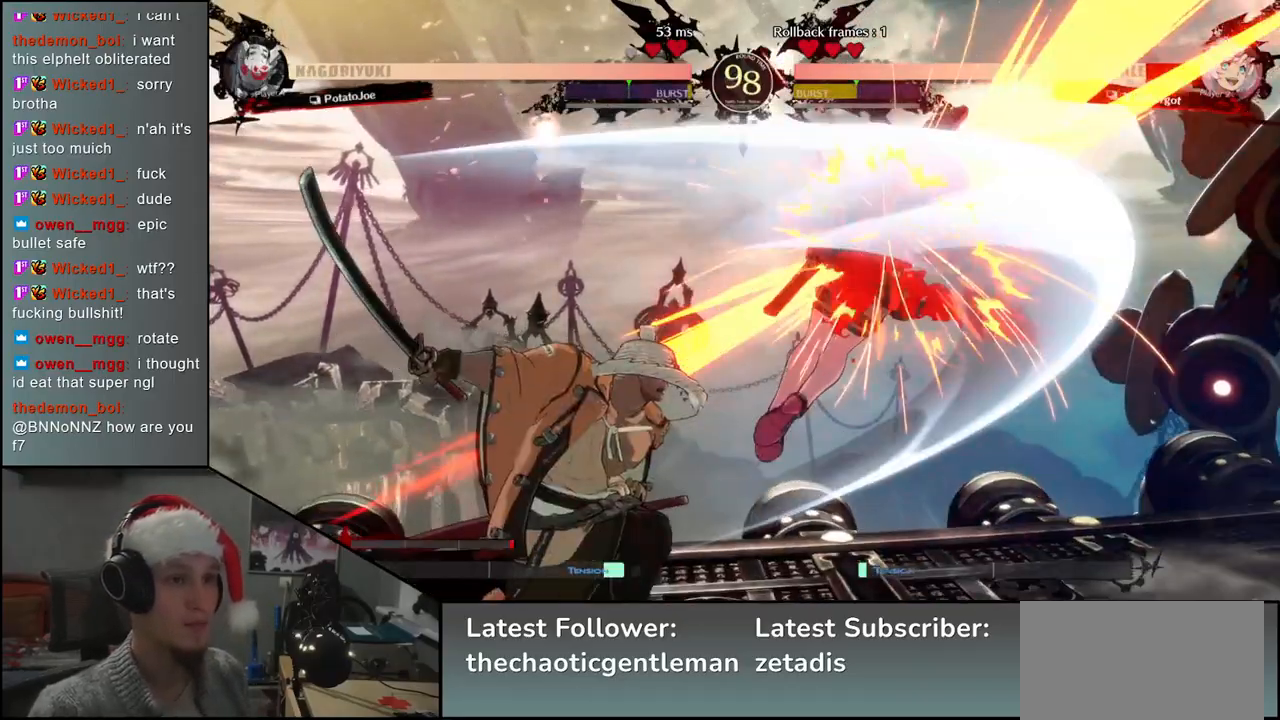
{"buttons": [], "left_stick": "center", "events": [[217, "left_stick", "down-right"], [300, "CROSS", "down"], [350, "left_stick", "center"], [367, "CROSS", "up"]]}
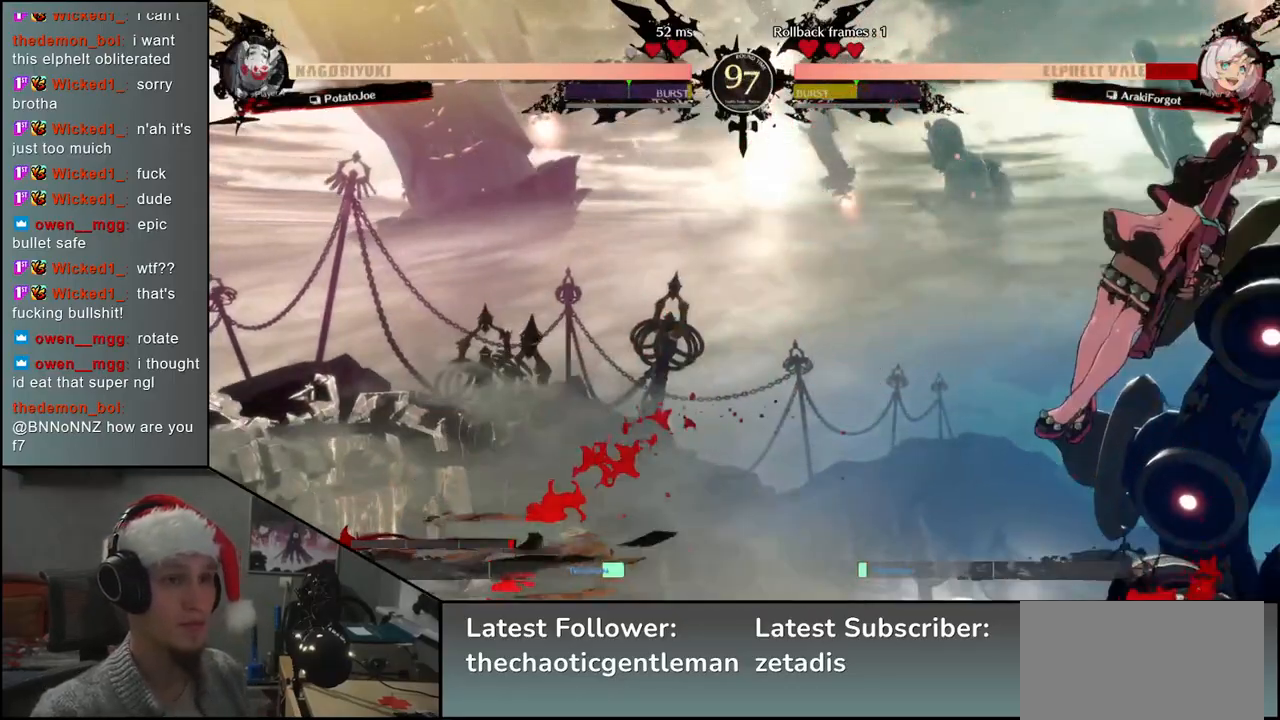
{"buttons": [], "left_stick": "center", "events": []}
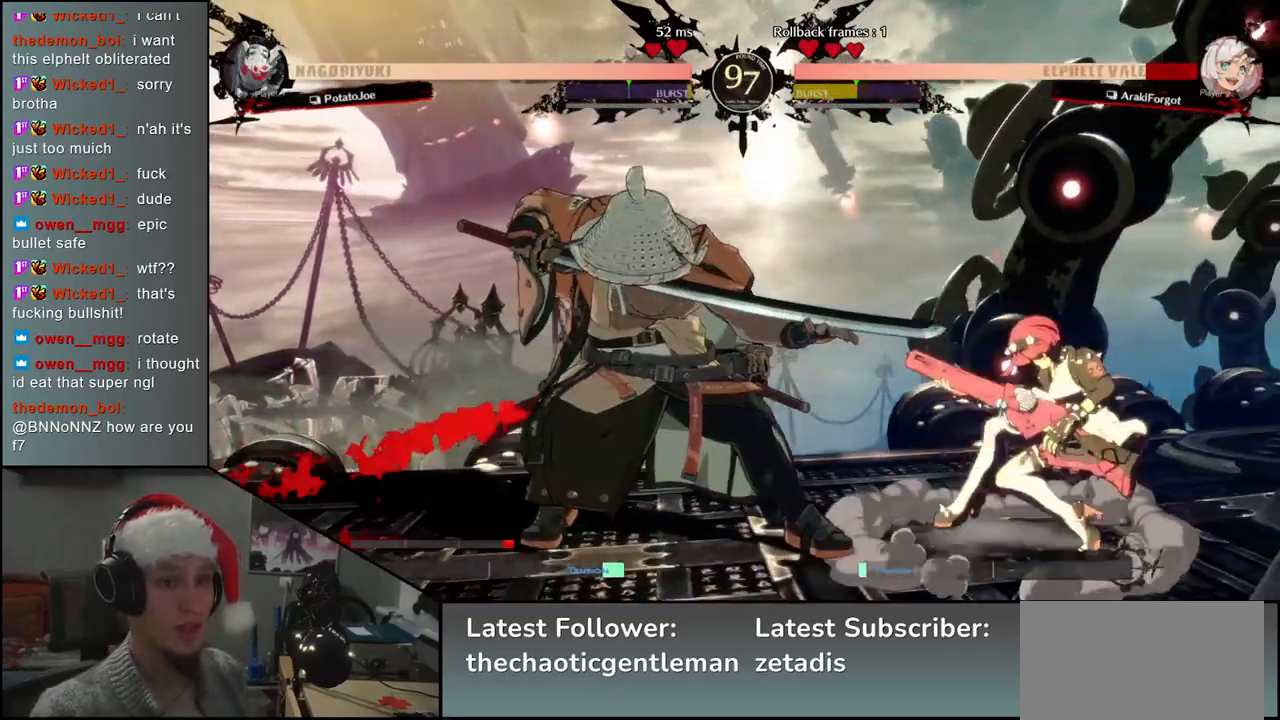
{"buttons": [], "left_stick": "center", "events": [[100, "R1", "down"], [183, "R1", "up"], [333, "R1", "down"], [417, "R1", "up"]]}
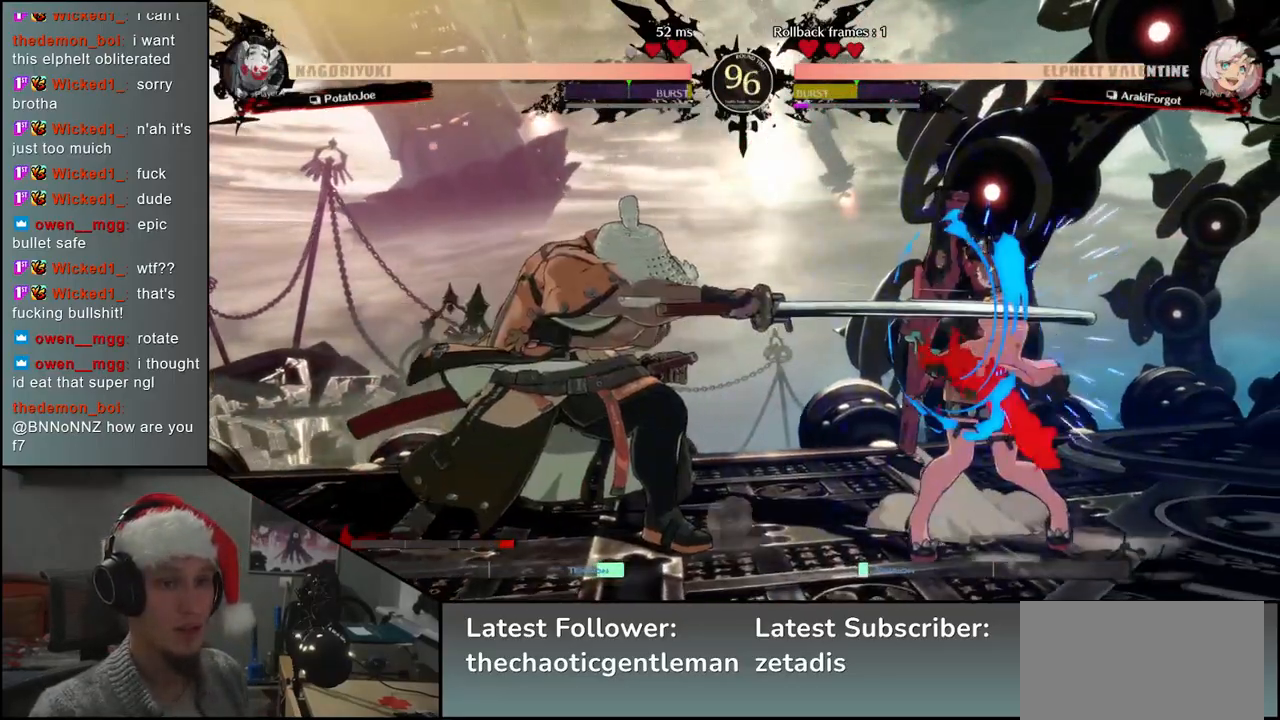
{"buttons": ["CROSS"], "left_stick": "left", "events": [[33, "R1", "down"], [133, "R1", "up"], [283, "left_stick", "right"], [383, "left_stick", "down"], [450, "left_stick", "left"], [467, "CROSS", "down"]]}
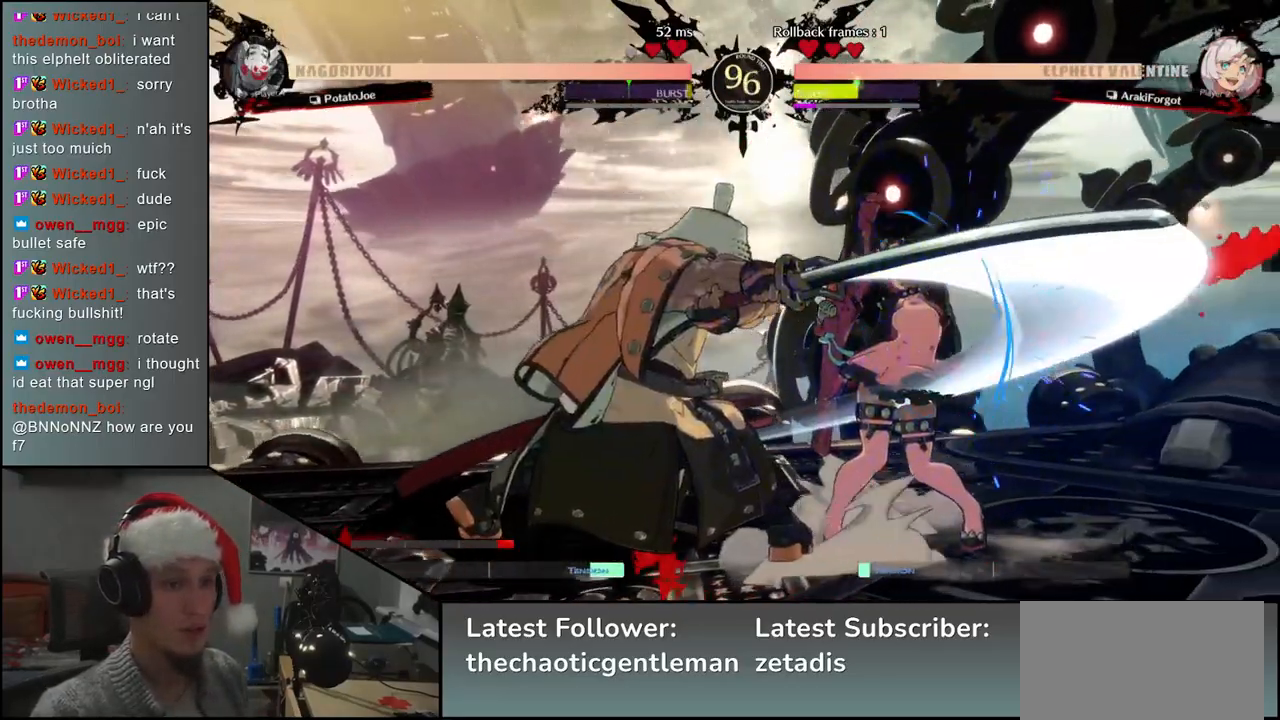
{"buttons": ["R1"], "left_stick": "center", "events": [[50, "CROSS", "up"], [100, "left_stick", "right"], [233, "R1", "down"], [333, "R1", "up"], [417, "left_stick", "center"], [450, "R1", "down"]]}
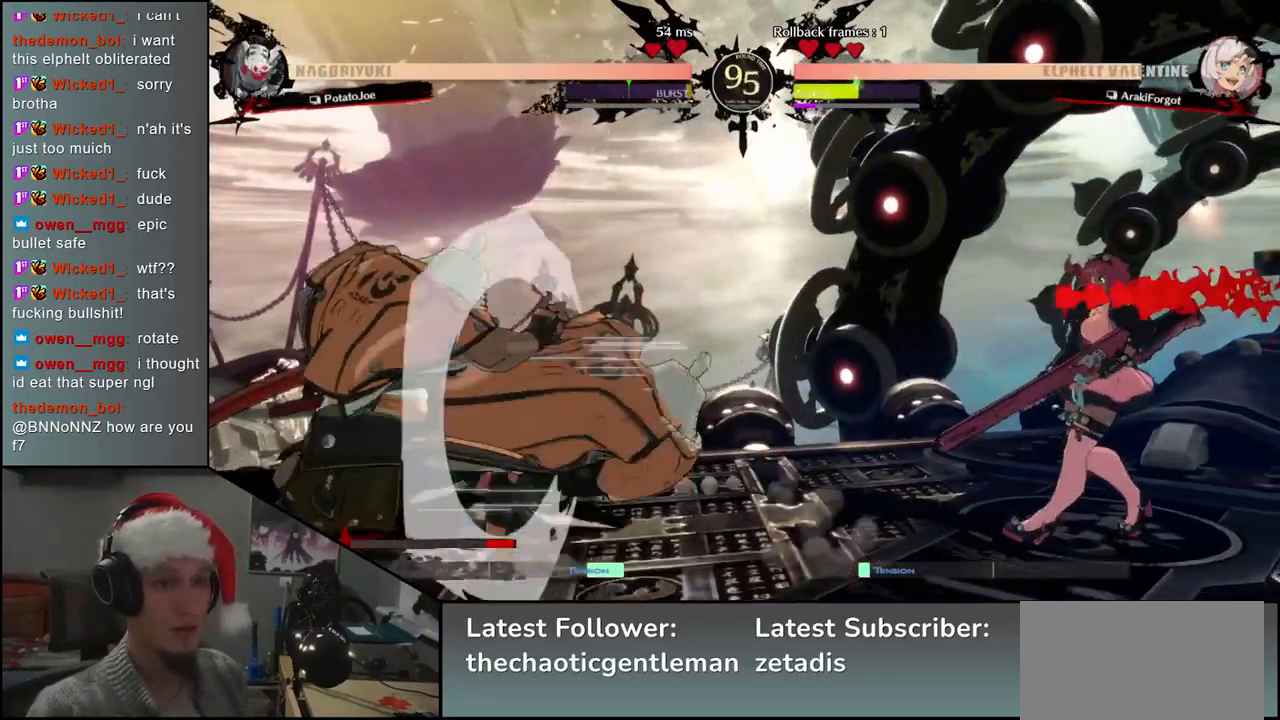
{"buttons": [], "left_stick": "center", "events": [[33, "R1", "up"], [167, "R1", "down"], [267, "R1", "up"]]}
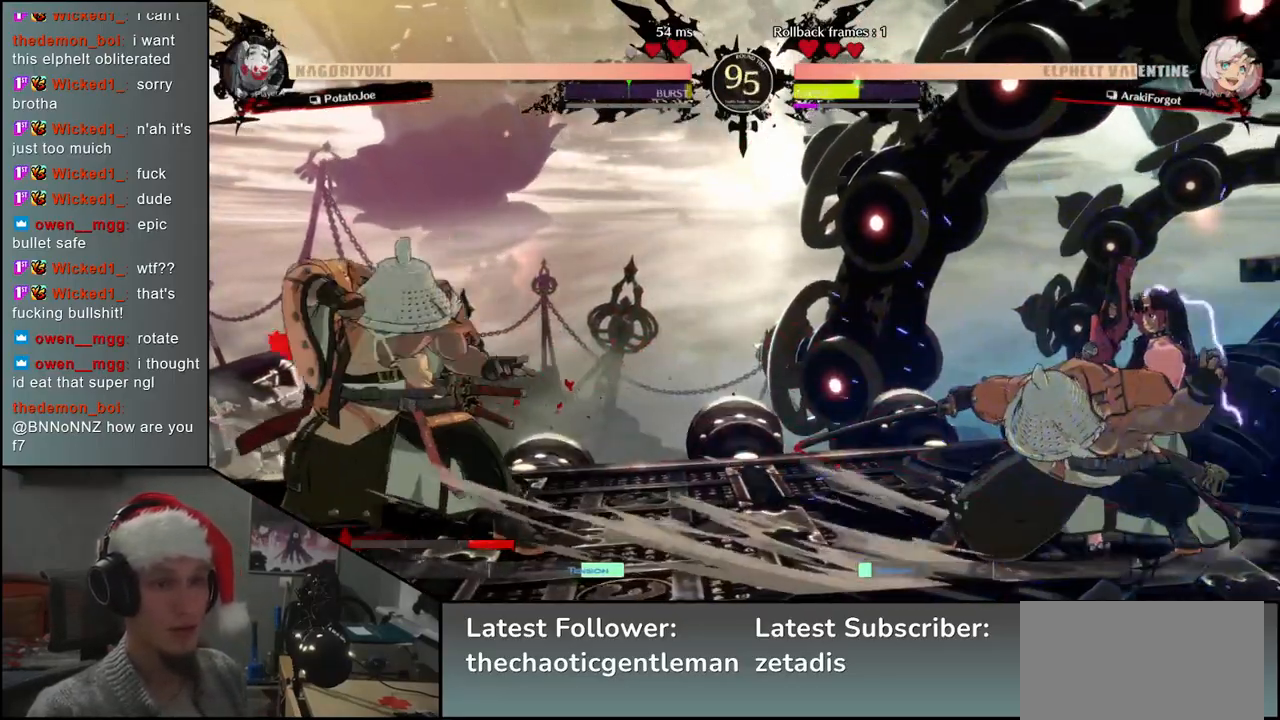
{"buttons": [], "left_stick": "up", "events": [[200, "left_stick", "left"], [383, "left_stick", "down"], [433, "left_stick", "right"], [500, "left_stick", "up"]]}
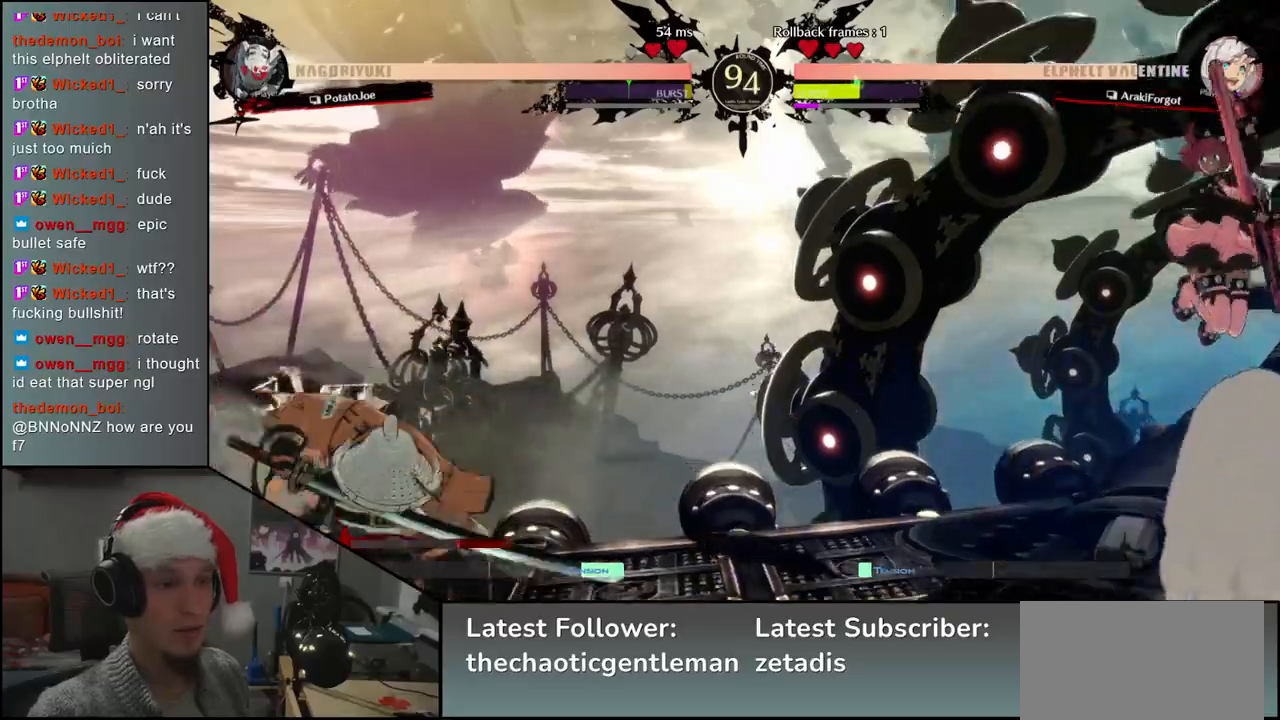
{"buttons": [], "left_stick": "center", "events": [[33, "left_stick", "left"], [133, "left_stick", "down"], [217, "left_stick", "center"], [383, "R1", "down"], [483, "R1", "up"]]}
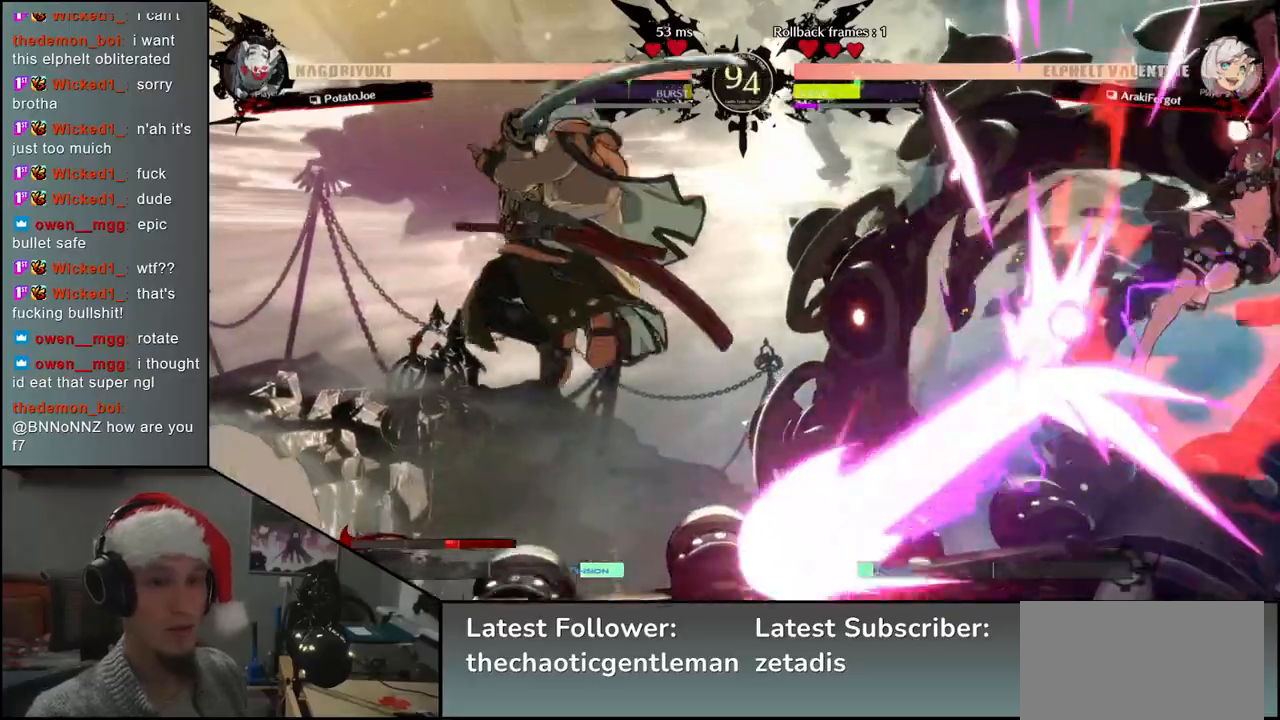
{"buttons": [], "left_stick": "left", "events": [[217, "left_stick", "left"]]}
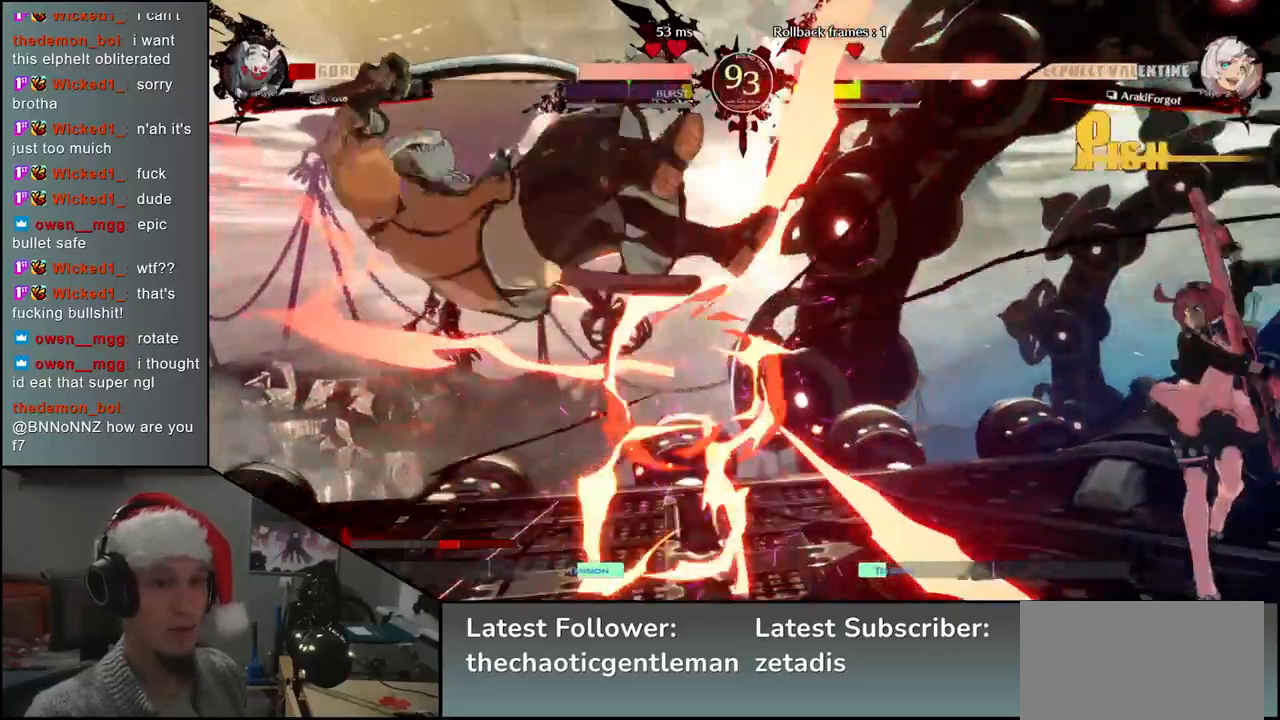
{"buttons": [], "left_stick": "left", "events": []}
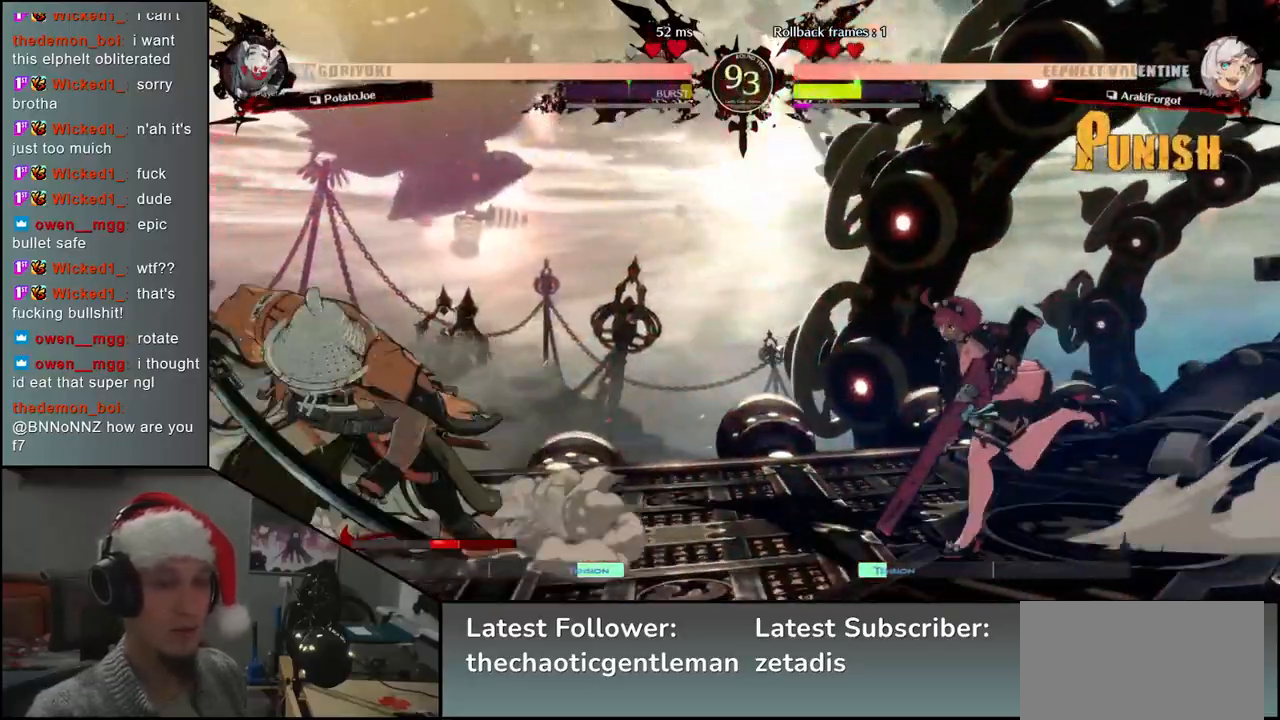
{"buttons": [], "left_stick": "down-left", "events": [[50, "left_stick", "right"], [167, "left_stick", "left"], [283, "left_stick", "down-left"]]}
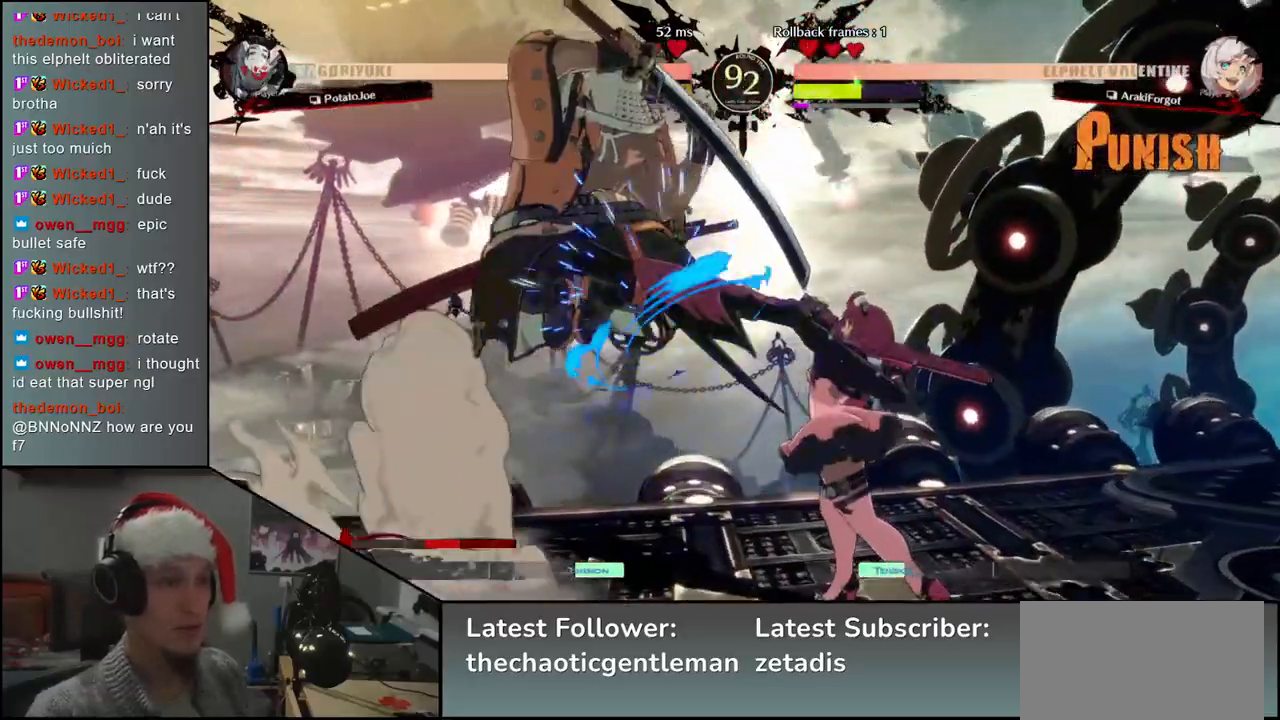
{"buttons": [], "left_stick": "down-left", "events": [[183, "CROSS", "down"], [250, "CROSS", "up"]]}
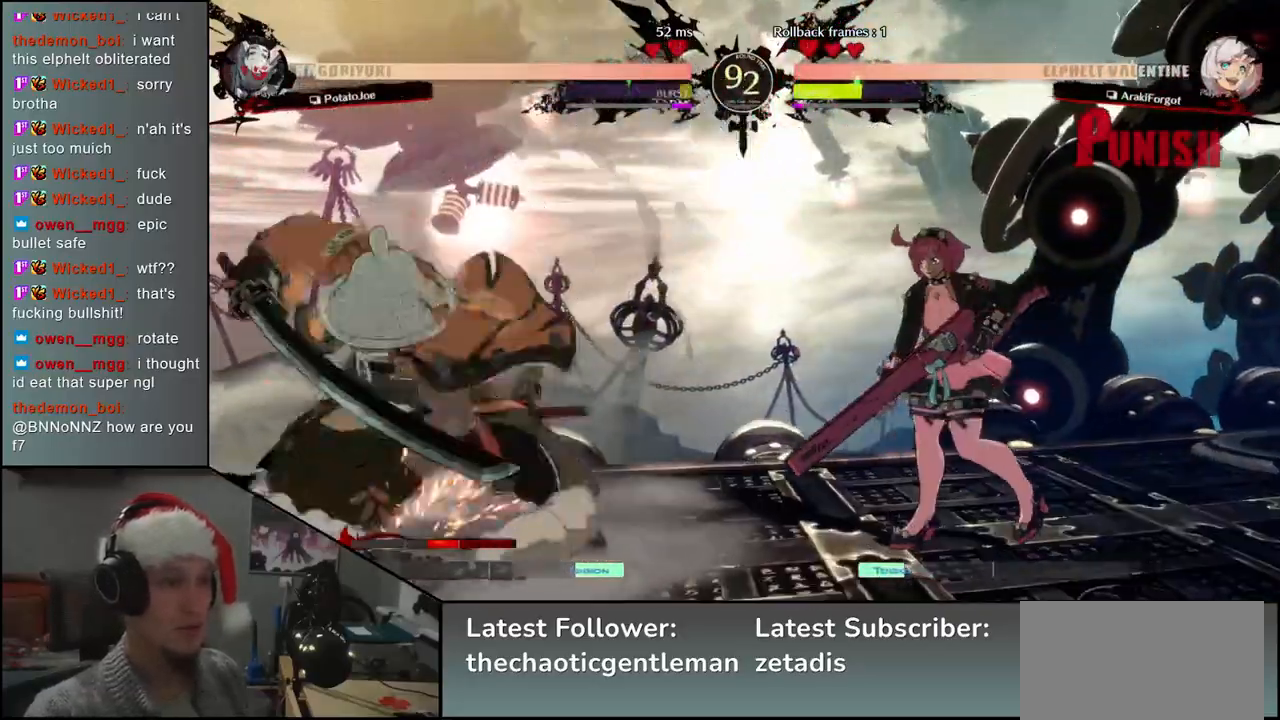
{"buttons": [], "left_stick": "down-left", "events": [[333, "L1", "down"], [433, "L1", "up"]]}
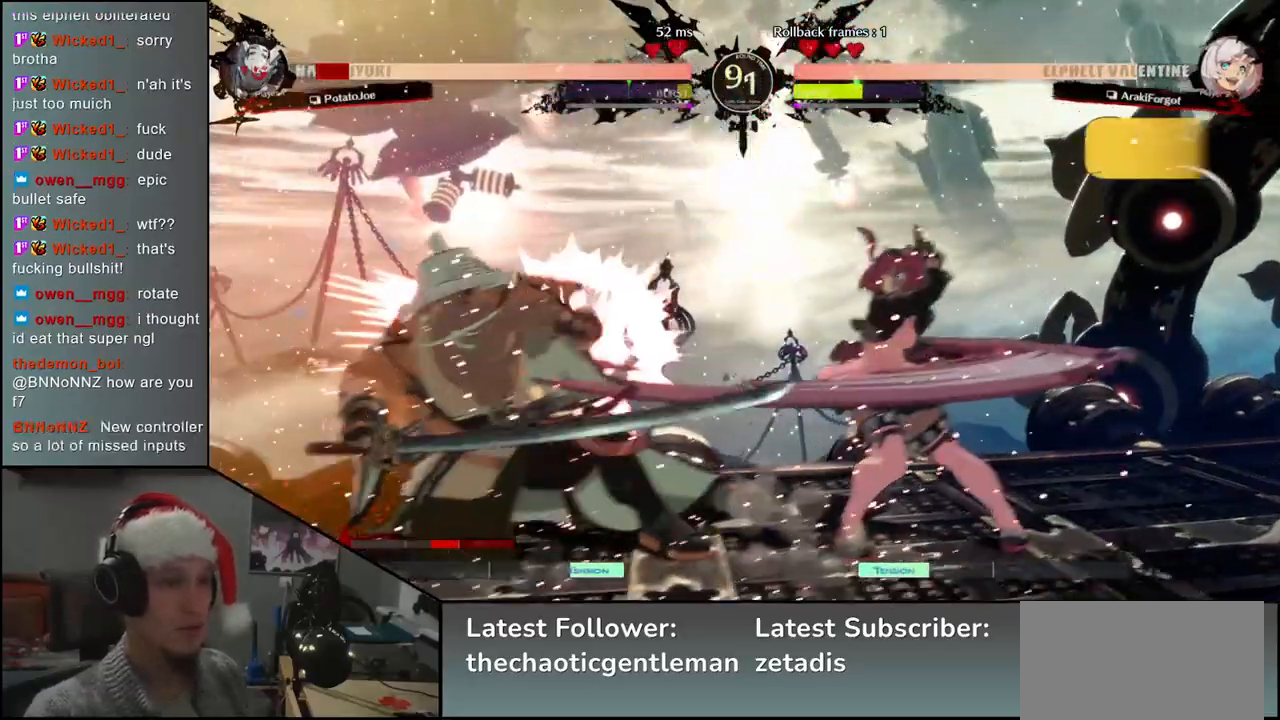
{"buttons": [], "left_stick": "down-left", "events": []}
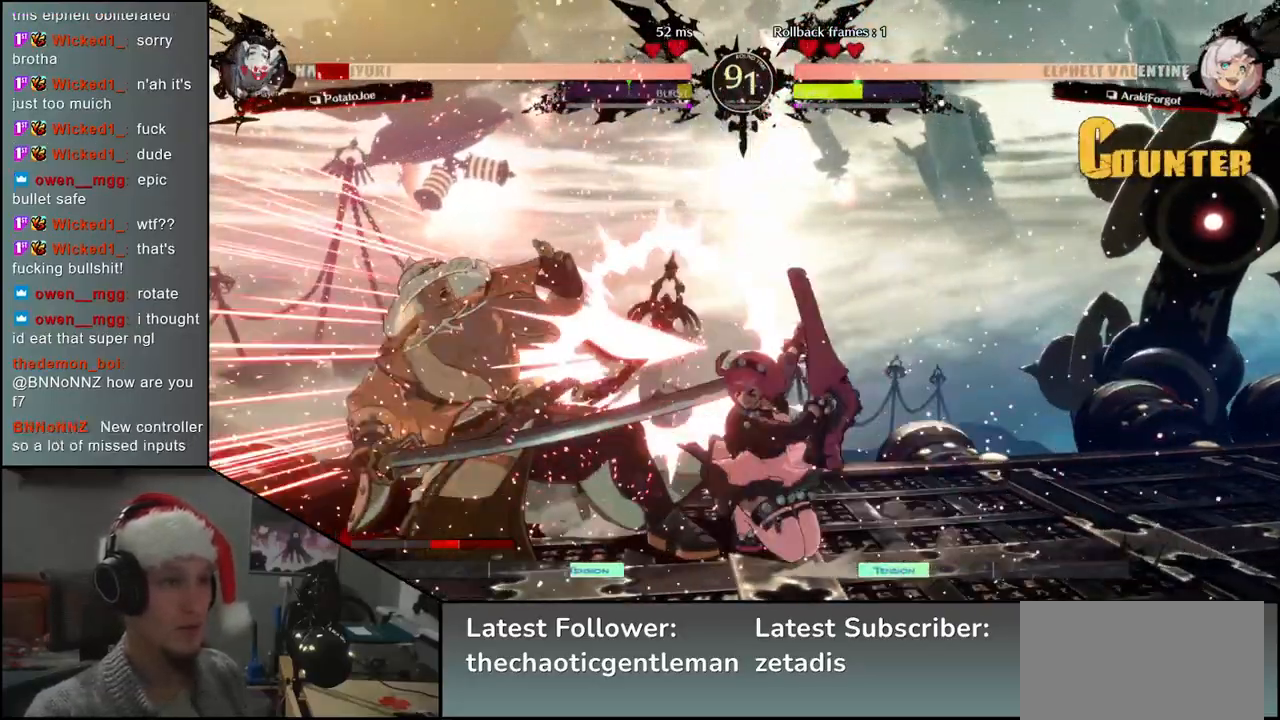
{"buttons": [], "left_stick": "down-left", "events": [[150, "left_stick", "left"], [367, "left_stick", "down-left"]]}
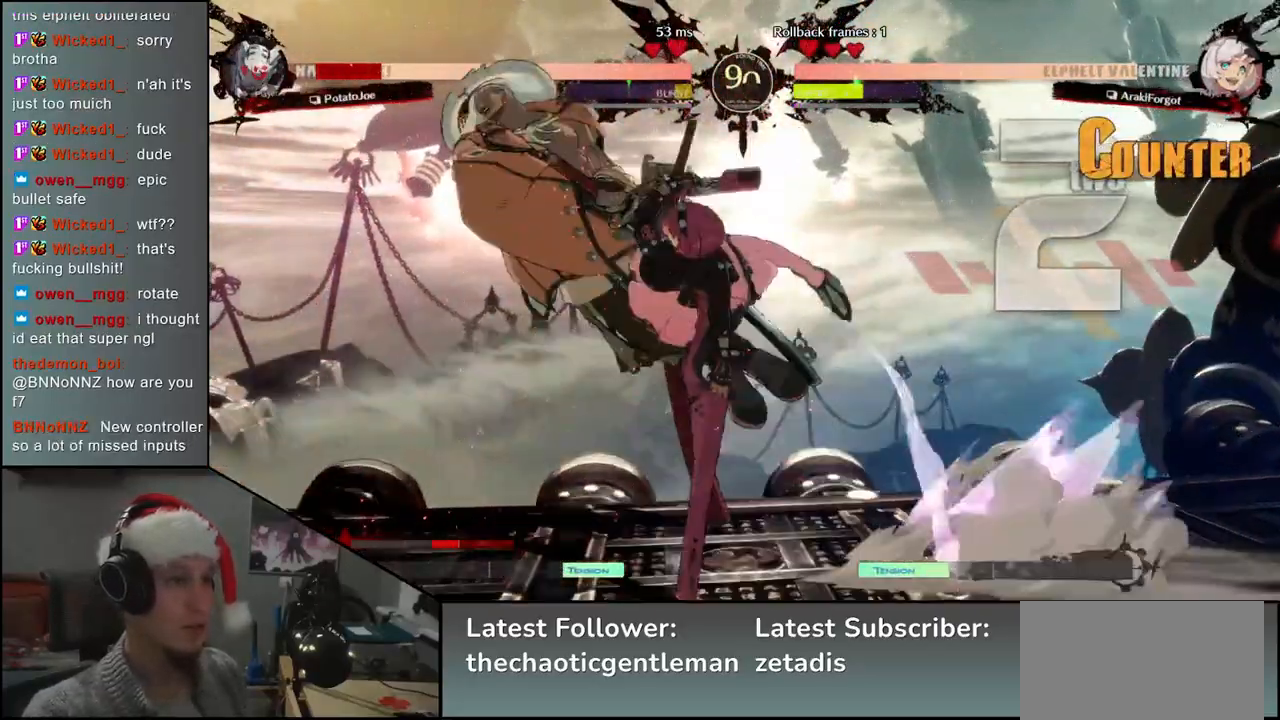
{"buttons": [], "left_stick": "down-left", "events": []}
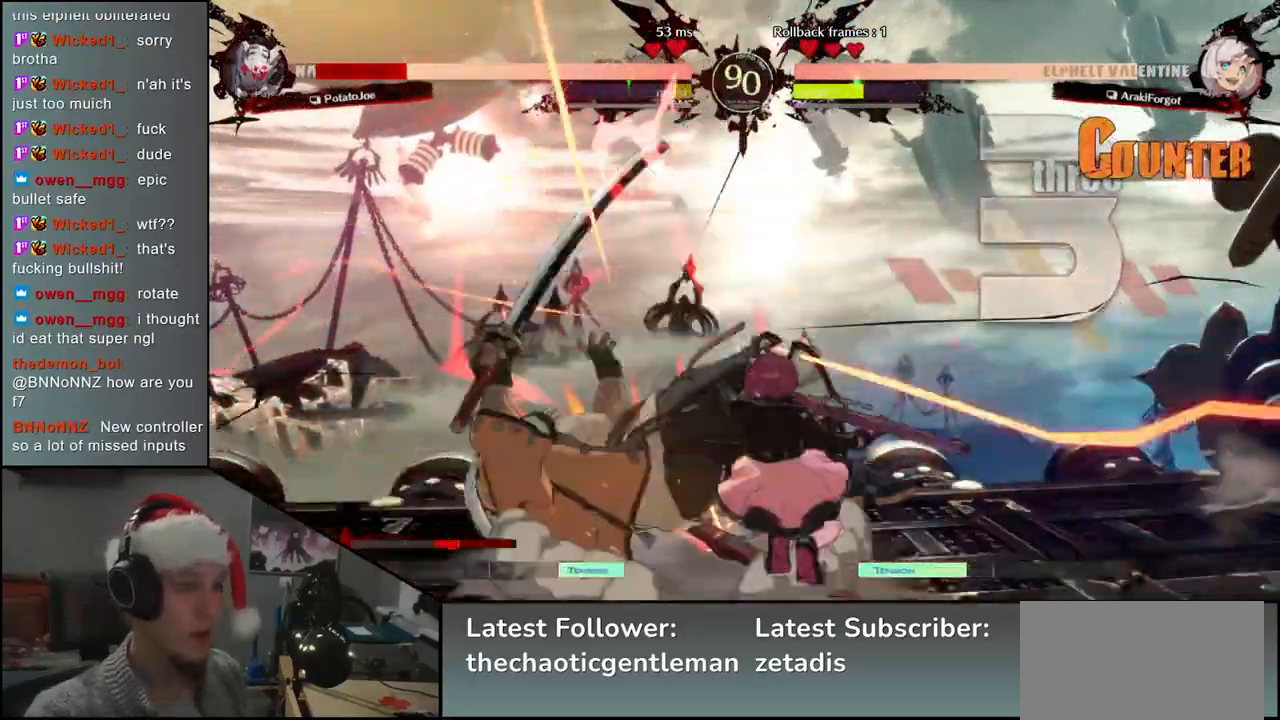
{"buttons": [], "left_stick": "down-left", "events": []}
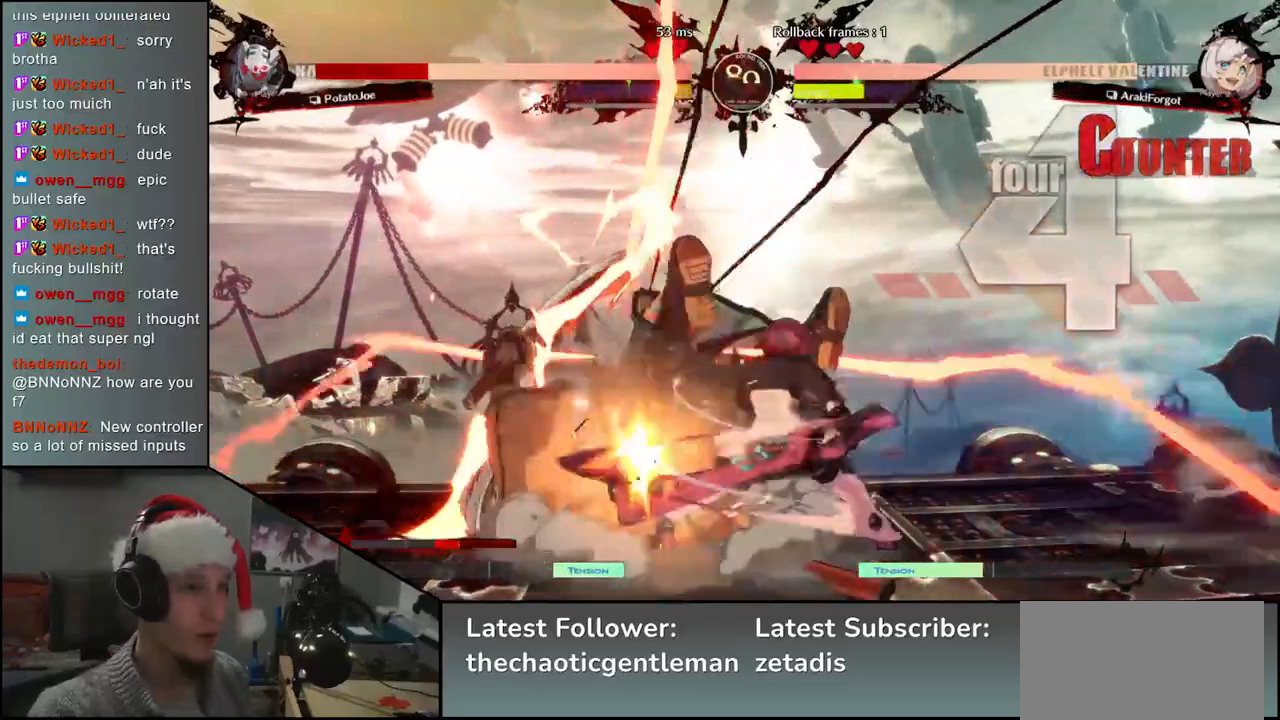
{"buttons": [], "left_stick": "down-left", "events": []}
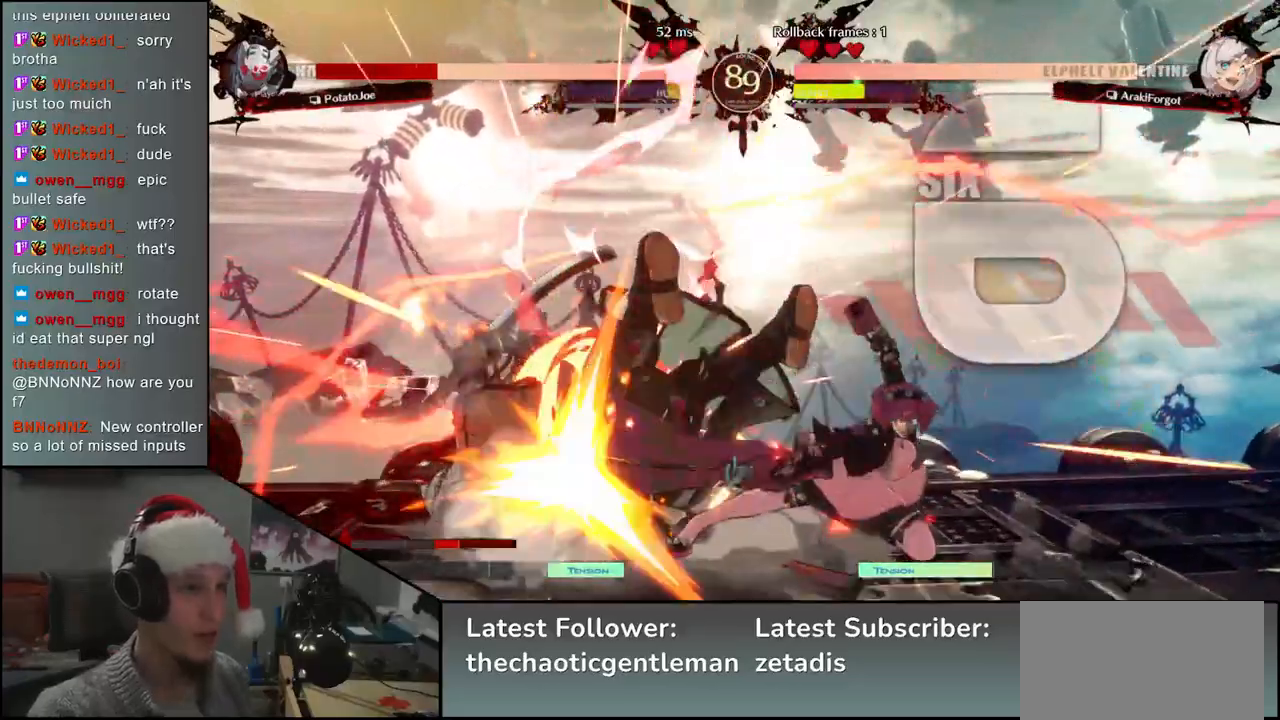
{"buttons": [], "left_stick": "down-left", "events": []}
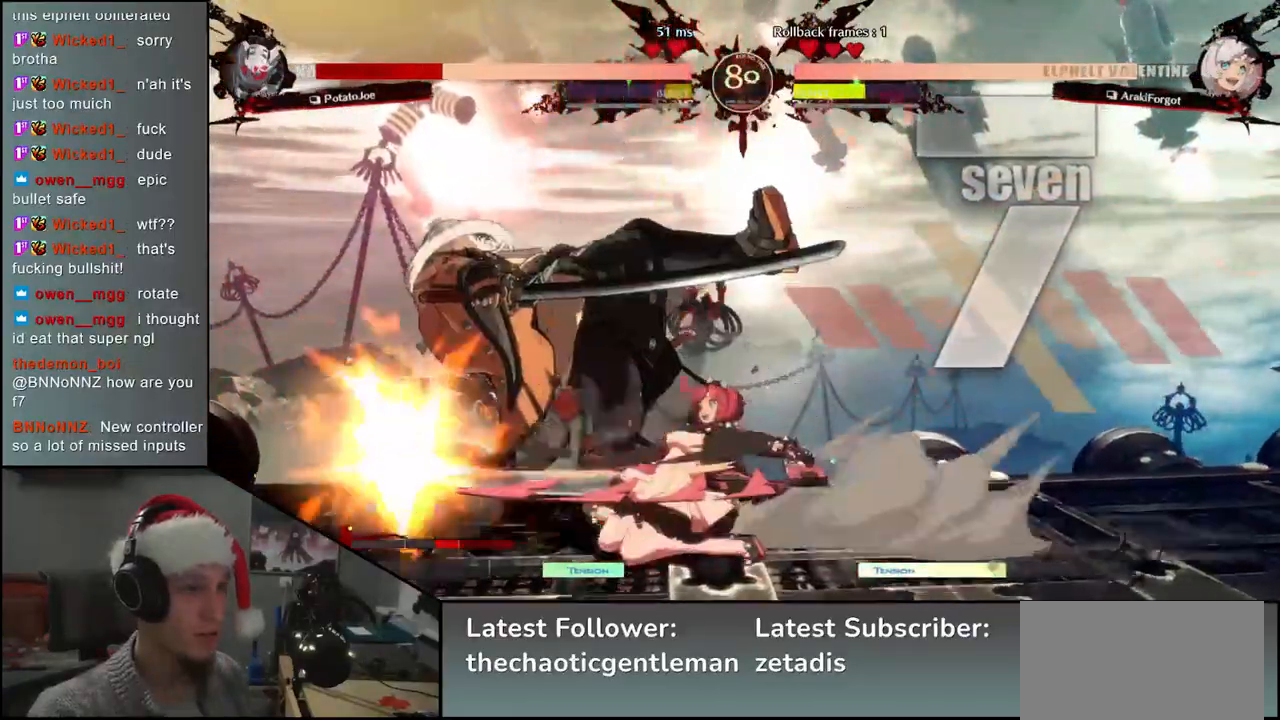
{"buttons": [], "left_stick": "down-left", "events": []}
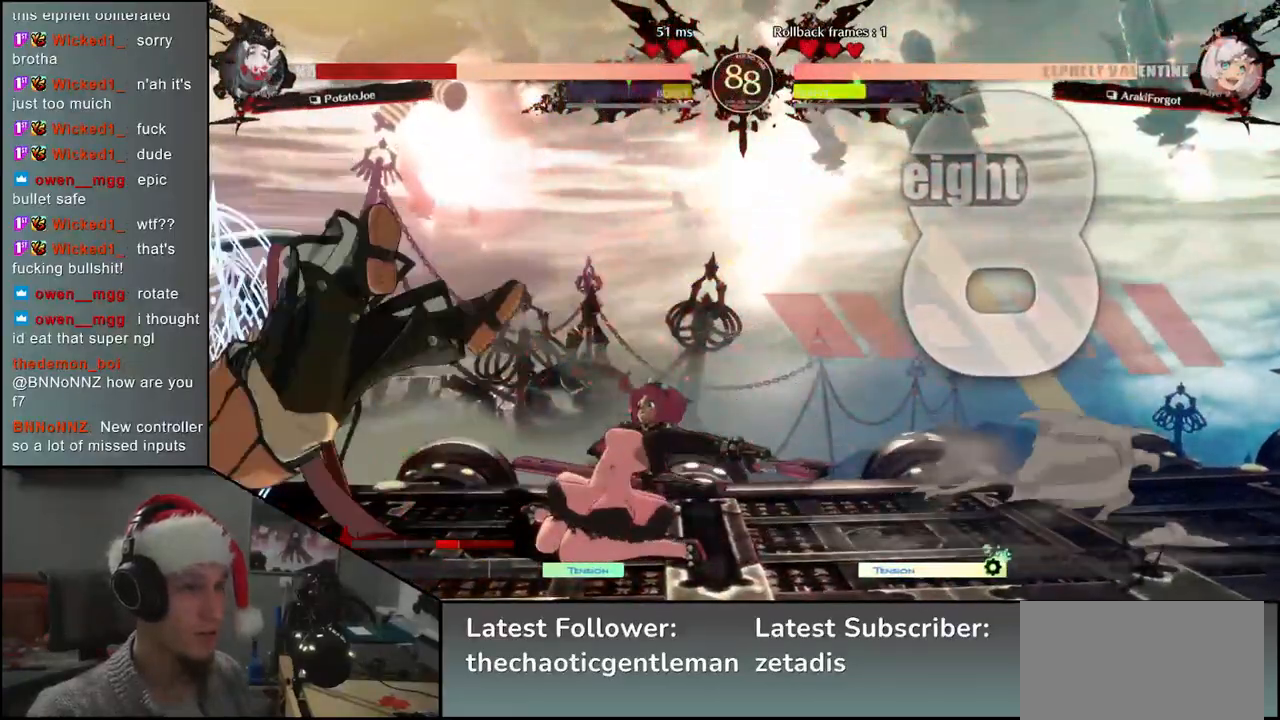
{"buttons": [], "left_stick": "down-left", "events": []}
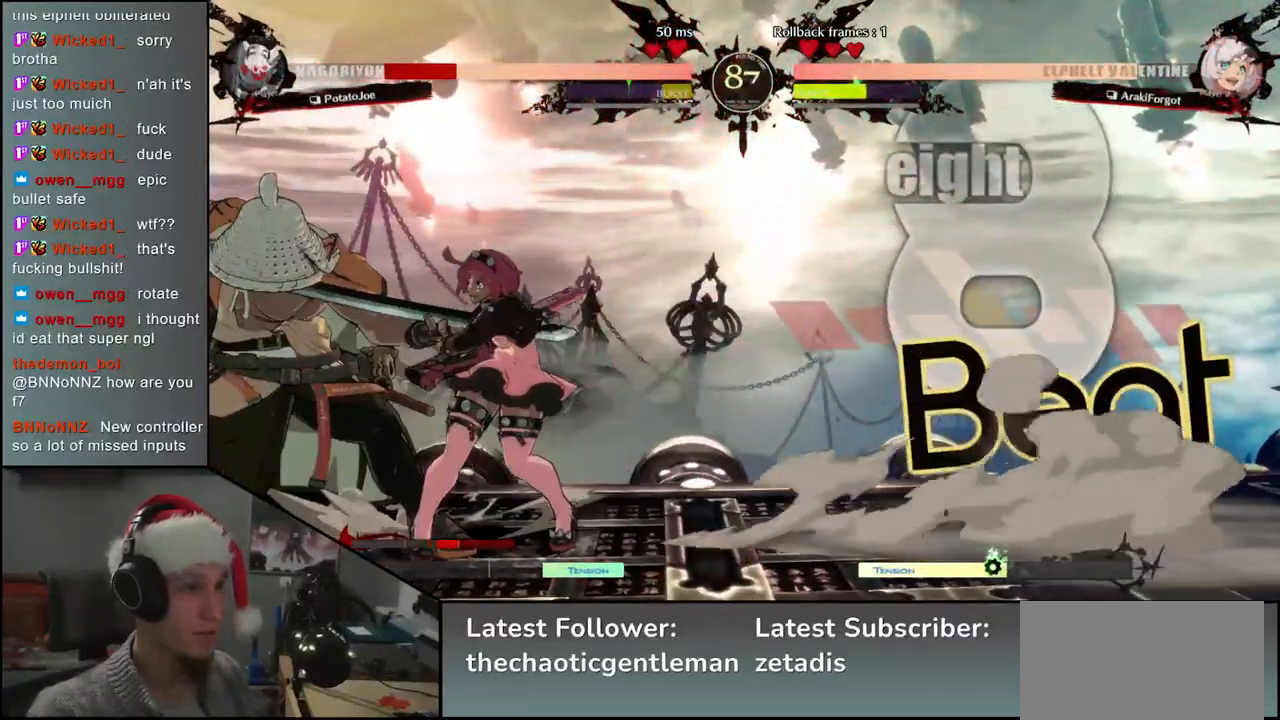
{"buttons": [], "left_stick": "down-left", "events": []}
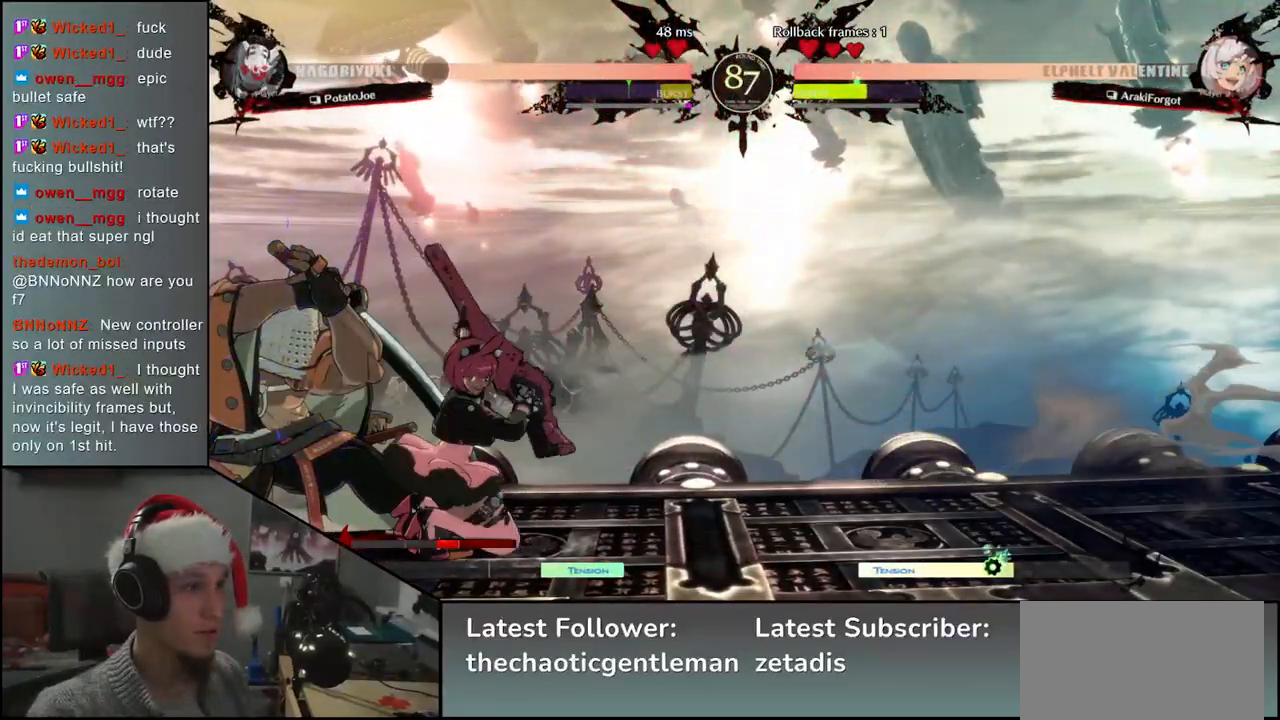
{"buttons": ["R2"], "left_stick": "down-left", "events": [[367, "R2", "down"]]}
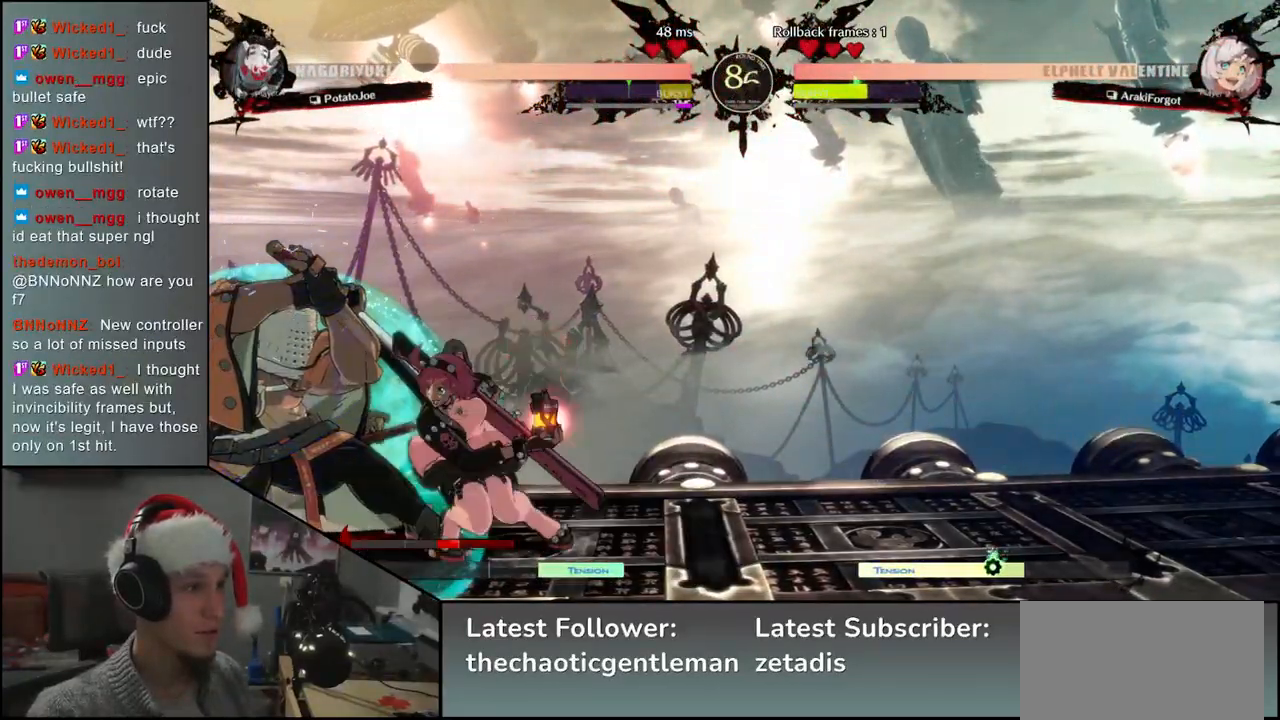
{"buttons": [], "left_stick": "left", "events": [[250, "R2", "up"], [300, "left_stick", "left"]]}